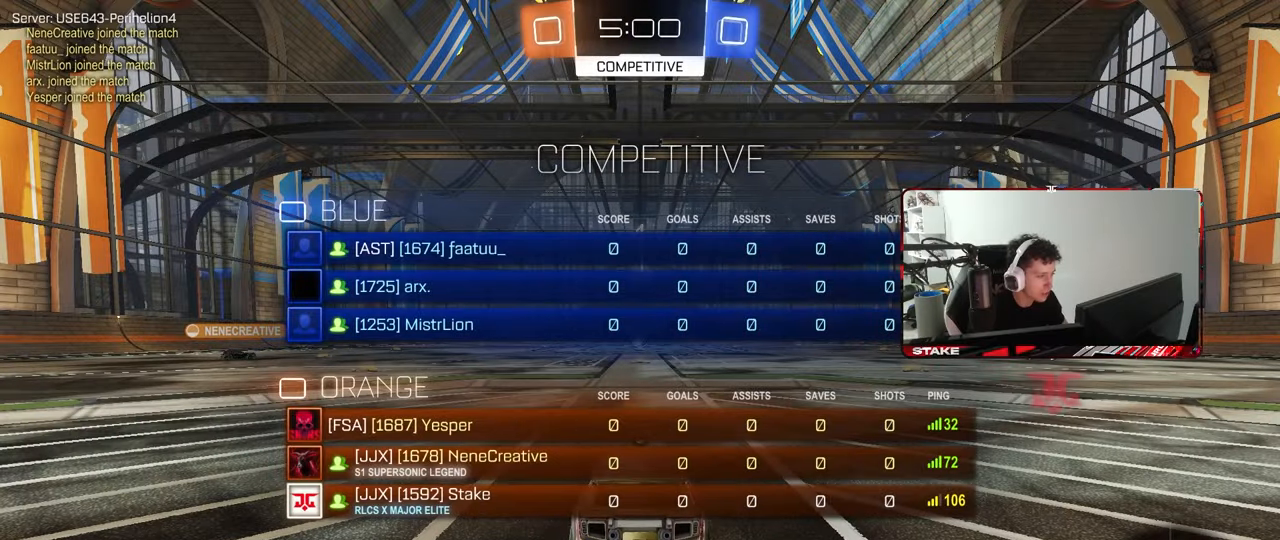
Gameplay with keyboard and mouse; each line is a JSON object with the keys and mouse buttons held at the frame after it. "events" lists presses ("down") and releases ("up") of "1", "2", "3", "4", "5", "a", "alt", "c", "caps_lock", "ctrl", "d", "e", "f", "g", "q", "r", "s", "shift", "space", "t", "tab", "v", "w", "x", "z", "mouse_left", "mouse_wheel" and "mouse_right" between this image and that frame as [ms after this image, input, new state], when the widget could be followed in between. "mouse_left", "mouse_wheel", "mouse_right" = the "left", "wheel", "right" buttons of the "mouse" list. No other keys are recorded. "wheel" means that the mouse wheel is clicked or scrolled. "mouse_move" is the direction in which the mouse moves at that frame (one of eight, or "still"), when it could be read.
{"keys": ["tab", "w"], "mouse": ["left"], "mouse_move": "right", "events": [[67, "space", "up"], [150, "space", "down"], [250, "space", "up"], [383, "w", "down"], [433, "mouse_left", "down"]]}
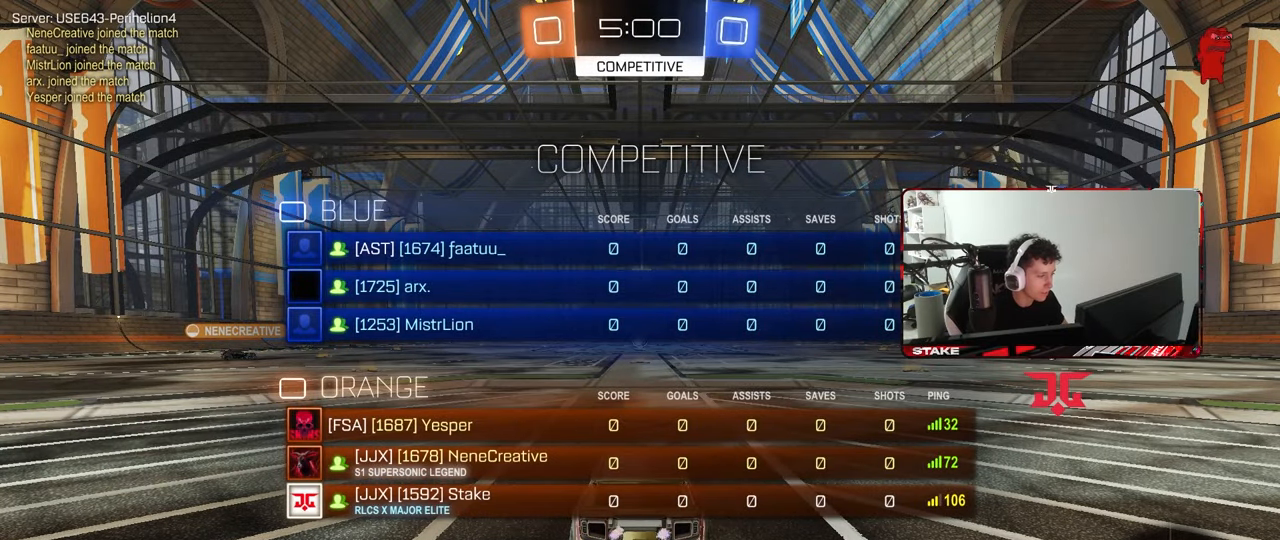
{"keys": ["w"], "mouse": ["left"], "mouse_move": "down-right", "events": [[367, "tab", "up"]]}
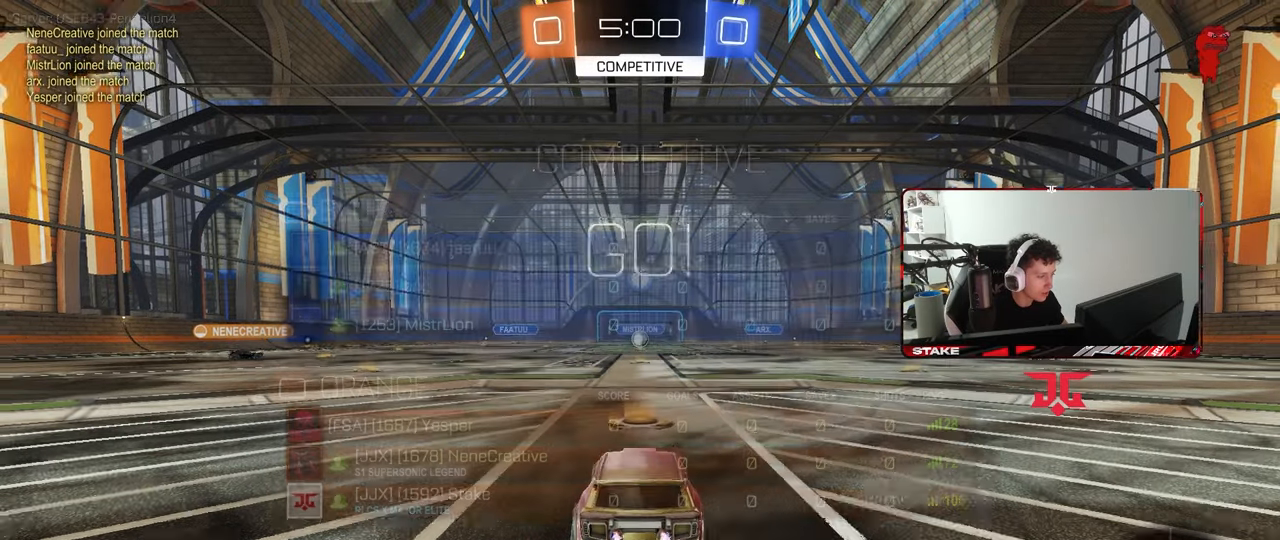
{"keys": ["a", "shift", "w"], "mouse": ["left", "right"], "mouse_move": "still", "events": [[233, "d", "down"], [283, "mouse_right", "down"], [333, "d", "up"], [367, "a", "down"], [367, "mouse_right", "up"], [367, "shift", "down"], [417, "mouse_right", "down"]]}
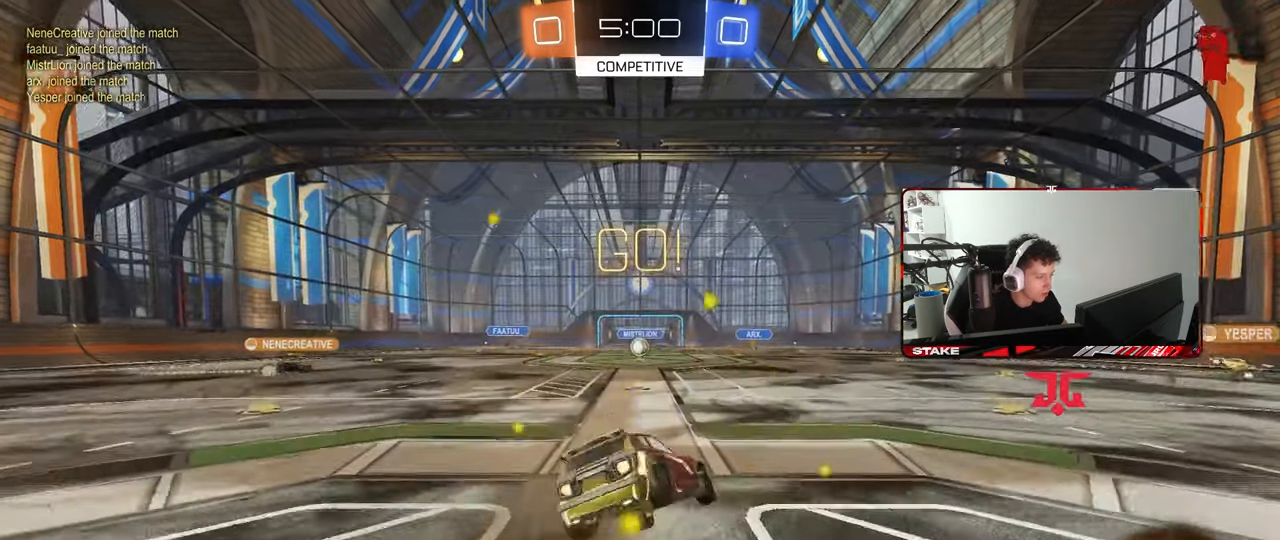
{"keys": ["a", "shift"], "mouse": [], "mouse_move": "still", "events": [[17, "s", "down"], [17, "w", "up"], [67, "mouse_right", "up"], [83, "mouse_left", "up"], [333, "mouse_left", "down"], [433, "s", "up"], [483, "mouse_left", "up"]]}
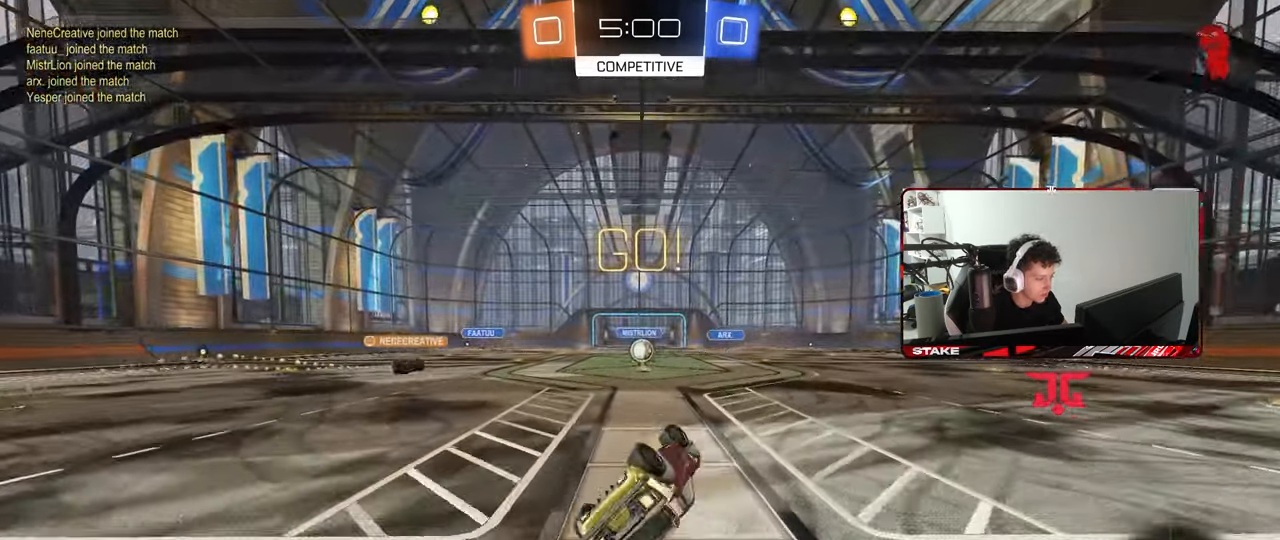
{"keys": ["w"], "mouse": [], "mouse_move": "still", "events": [[33, "s", "down"], [267, "shift", "up"], [300, "a", "up"], [300, "s", "up"], [500, "w", "down"]]}
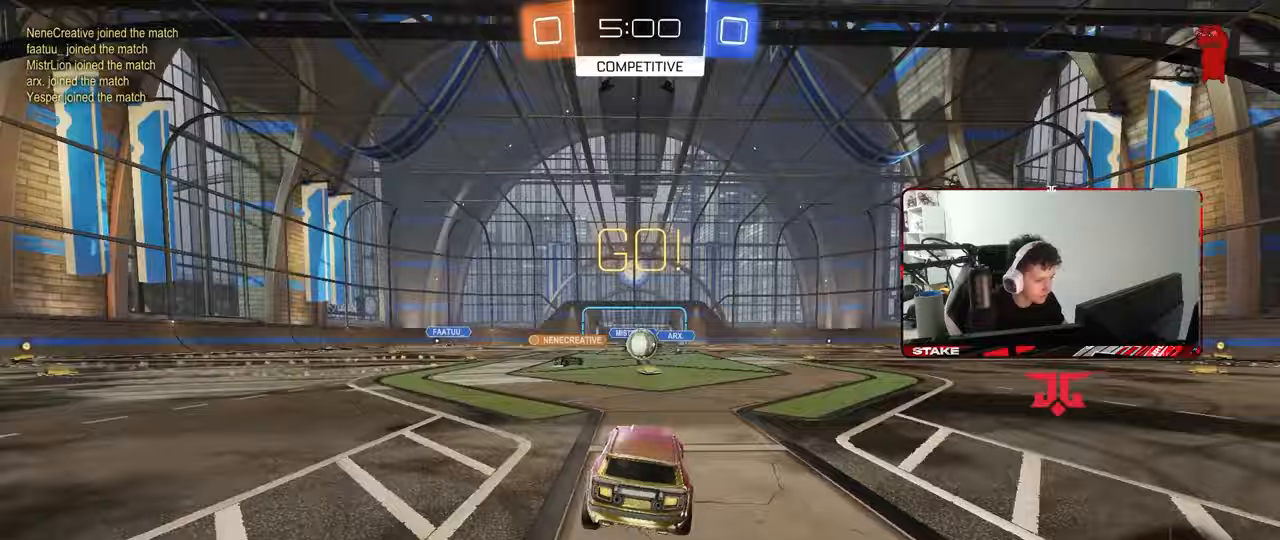
{"keys": ["d", "w"], "mouse": ["left"], "mouse_move": "still", "events": [[317, "a", "down"], [317, "mouse_left", "down"], [417, "a", "up"], [417, "d", "down"]]}
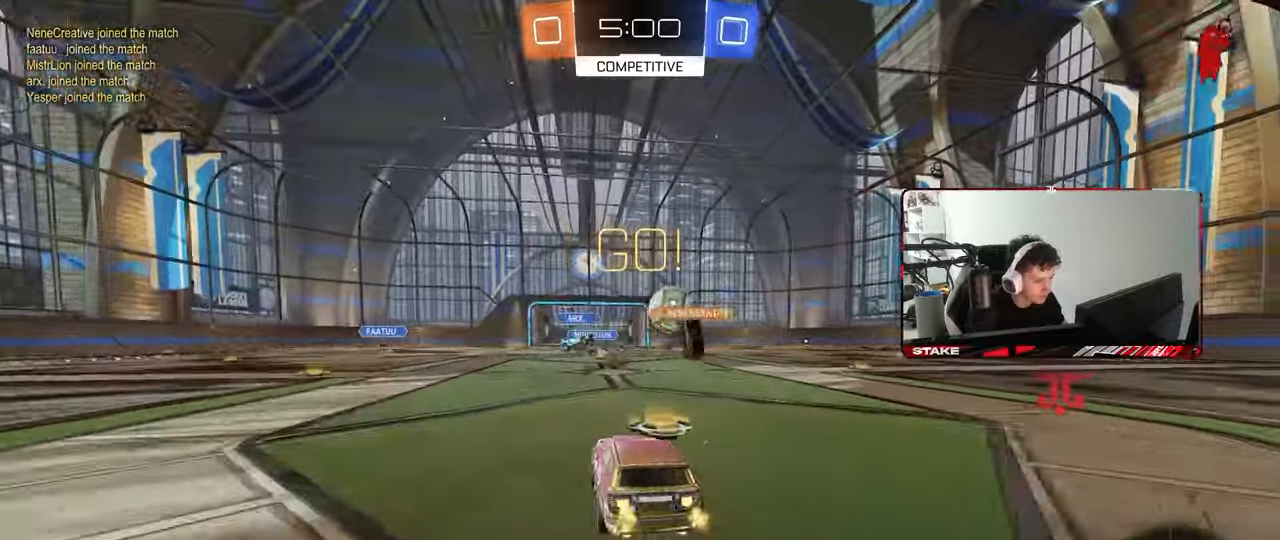
{"keys": [], "mouse": ["left"], "mouse_move": "still", "events": [[17, "mouse_left", "up"], [50, "shift", "down"], [150, "mouse_left", "down"], [150, "shift", "up"], [300, "d", "up"], [483, "w", "up"]]}
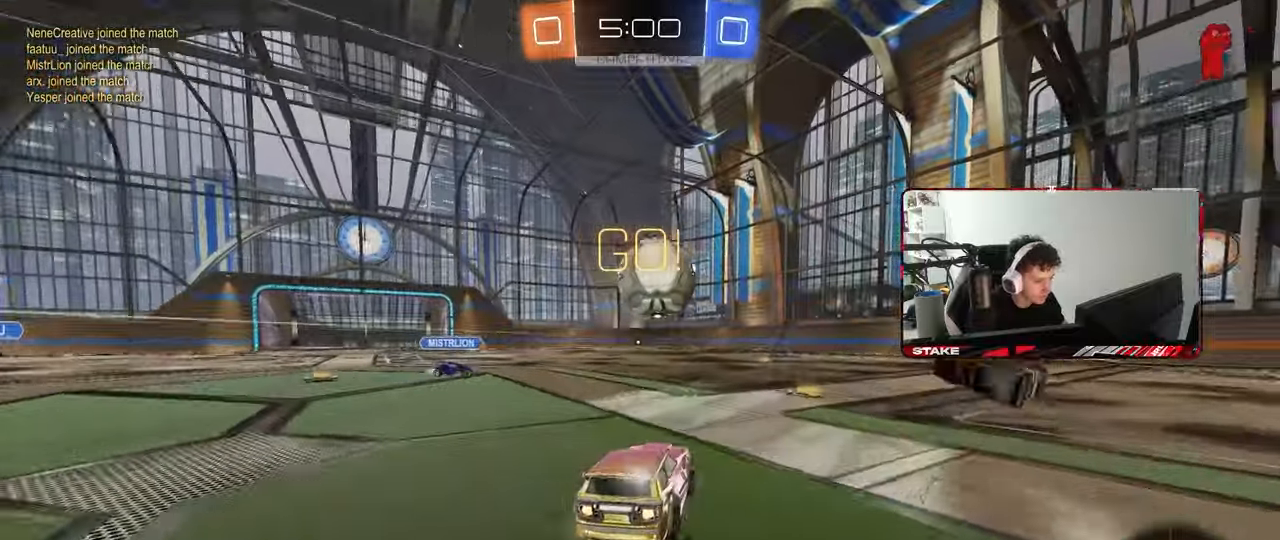
{"keys": ["a", "s", "shift"], "mouse": ["left"], "mouse_move": "still", "events": [[33, "mouse_right", "down"], [67, "d", "down"], [67, "s", "down"], [167, "a", "down"], [167, "d", "up"], [167, "s", "up"], [217, "mouse_right", "up"], [217, "shift", "down"], [267, "w", "down"], [350, "mouse_right", "down"], [450, "s", "down"], [450, "w", "up"], [500, "mouse_right", "up"]]}
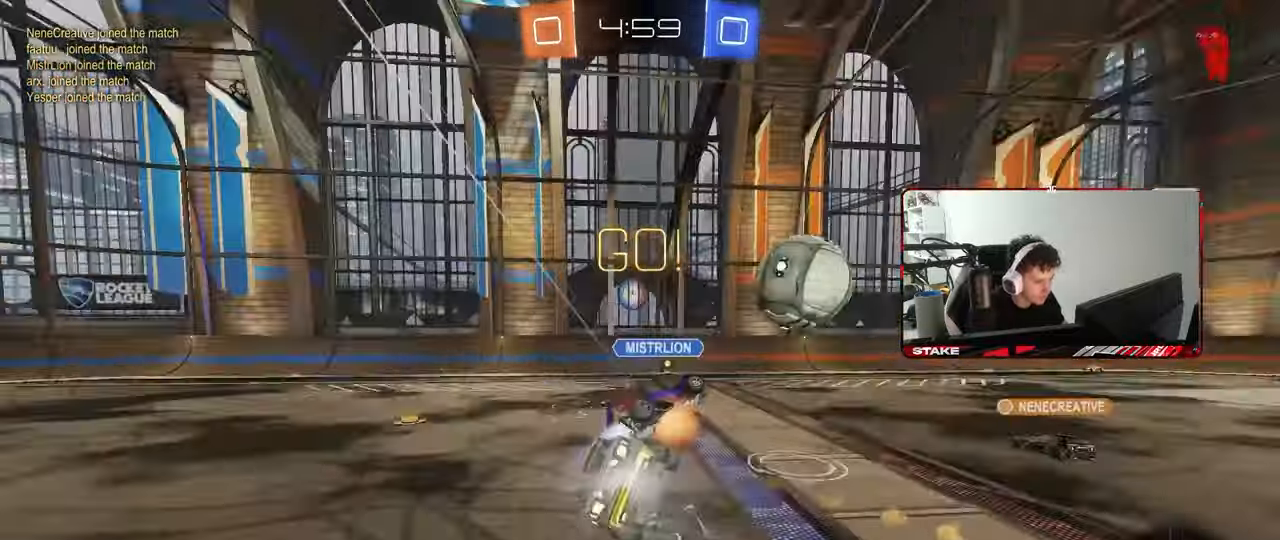
{"keys": ["a", "s", "shift"], "mouse": [], "mouse_move": "still", "events": [[50, "mouse_left", "up"], [367, "s", "up"], [467, "s", "down"]]}
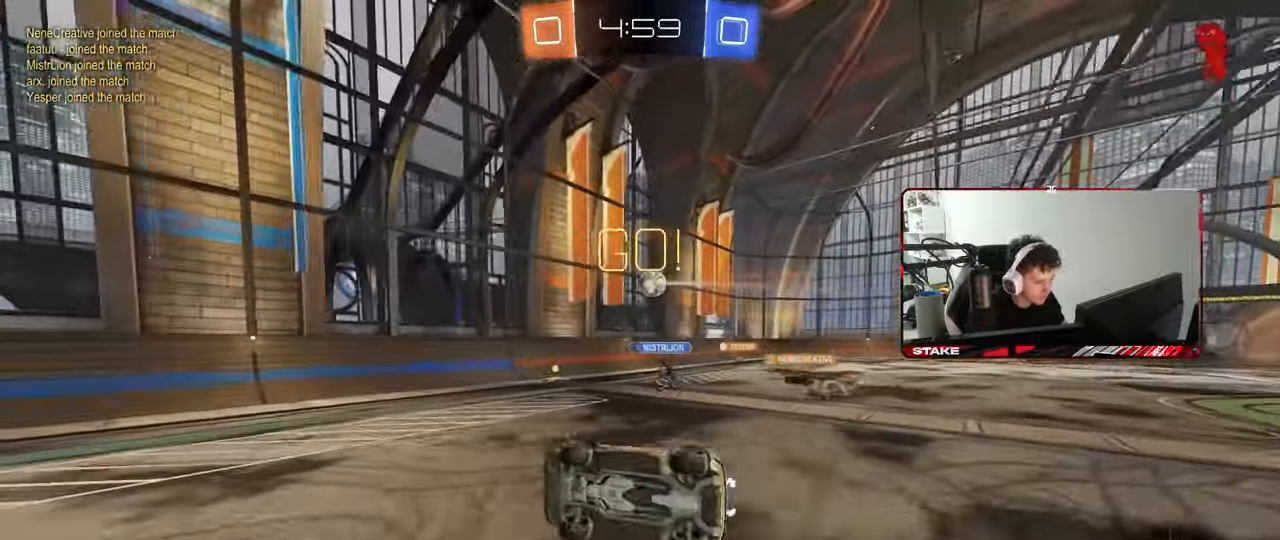
{"keys": ["a", "space"], "mouse": [], "mouse_move": "still", "events": [[150, "shift", "up"], [250, "a", "up"], [250, "s", "up"], [483, "a", "down"], [483, "space", "down"]]}
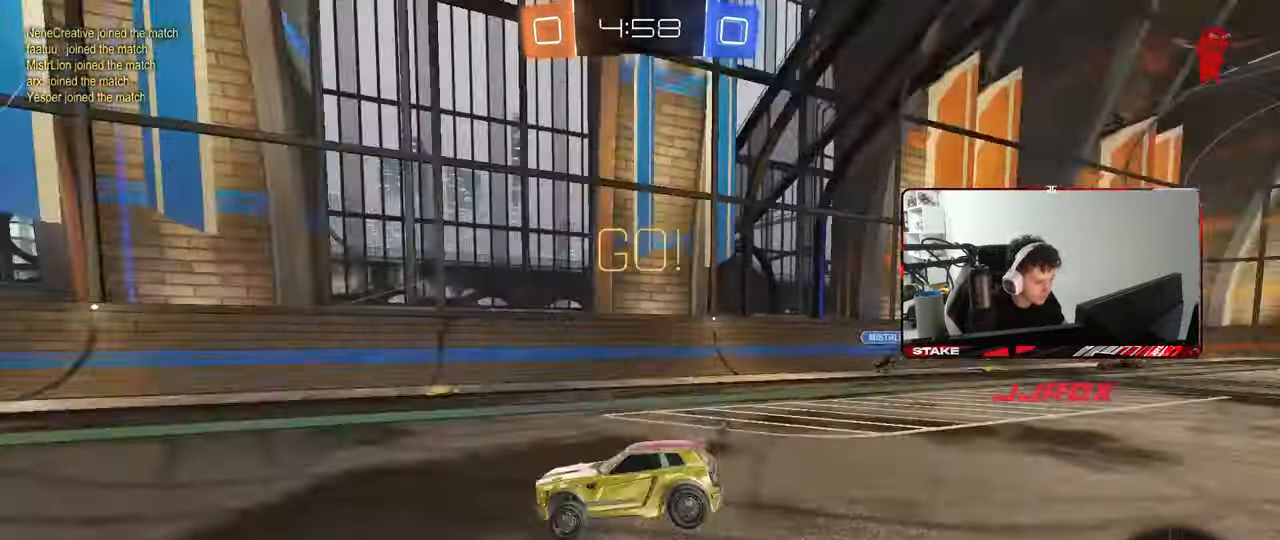
{"keys": ["w"], "mouse": [], "mouse_move": "still", "events": [[33, "mouse_left", "down"], [67, "space", "up"], [67, "w", "down"], [117, "a", "up"], [217, "d", "down"], [450, "d", "up"], [450, "mouse_left", "up"]]}
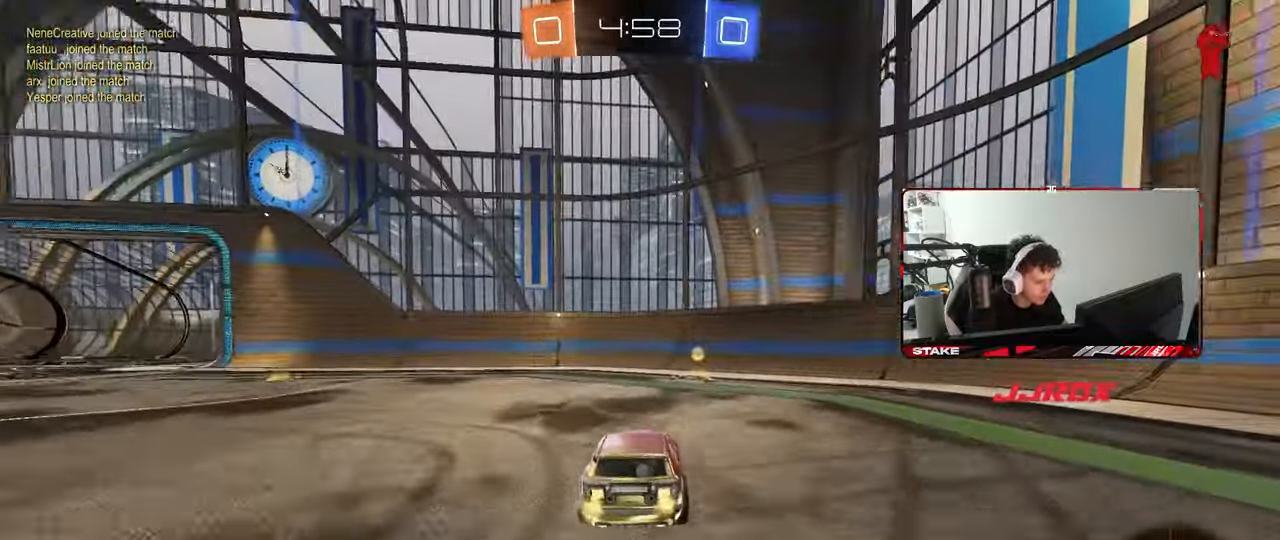
{"keys": ["a", "w"], "mouse": ["left"], "mouse_move": "still", "events": [[50, "d", "down"], [50, "mouse_left", "down"], [133, "space", "down"], [183, "d", "up"], [233, "a", "down"], [233, "shift", "down"], [283, "space", "up"], [367, "shift", "up"]]}
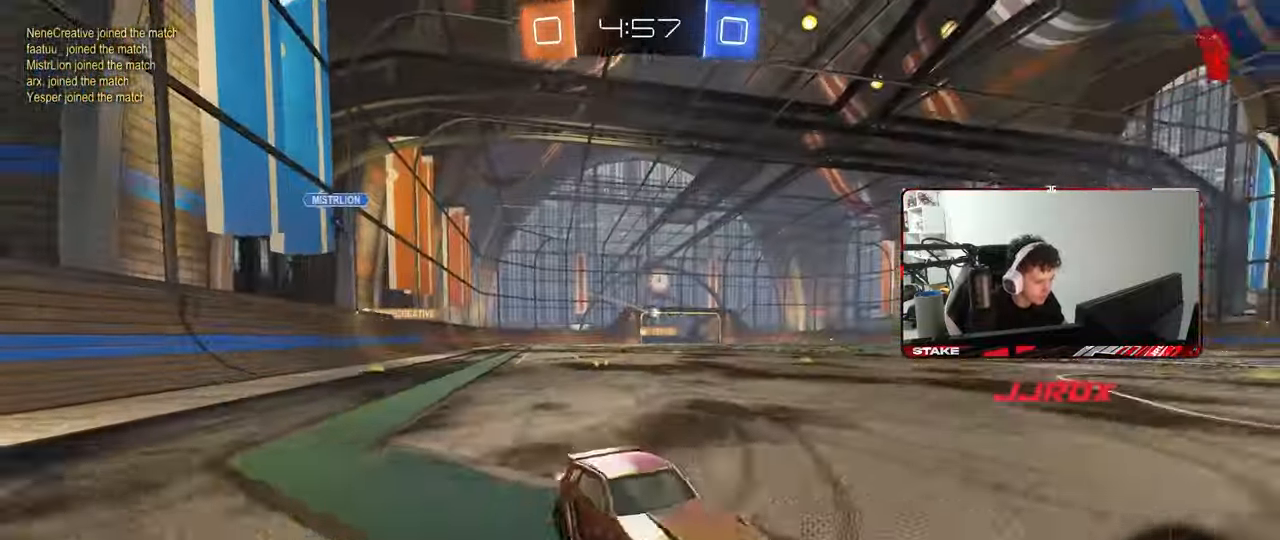
{"keys": ["a", "w"], "mouse": ["left"], "mouse_move": "still", "events": []}
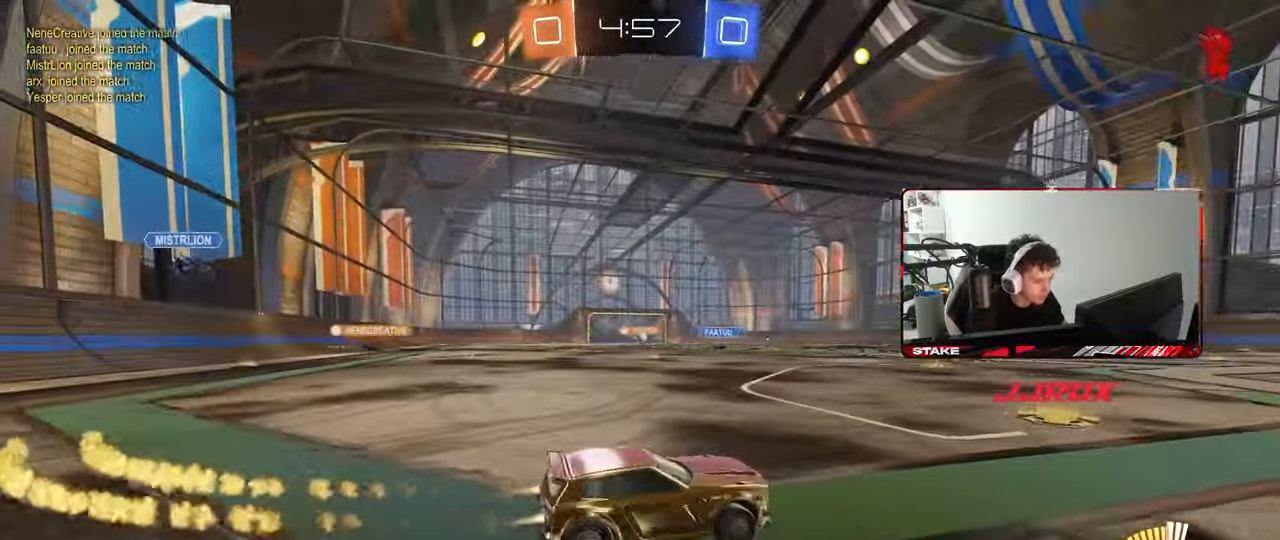
{"keys": [], "mouse": ["left"], "mouse_move": "still", "events": [[67, "mouse_left", "up"], [267, "a", "up"], [267, "d", "down"], [317, "d", "up"], [350, "d", "down"], [400, "d", "up"], [450, "w", "up"], [500, "mouse_left", "down"]]}
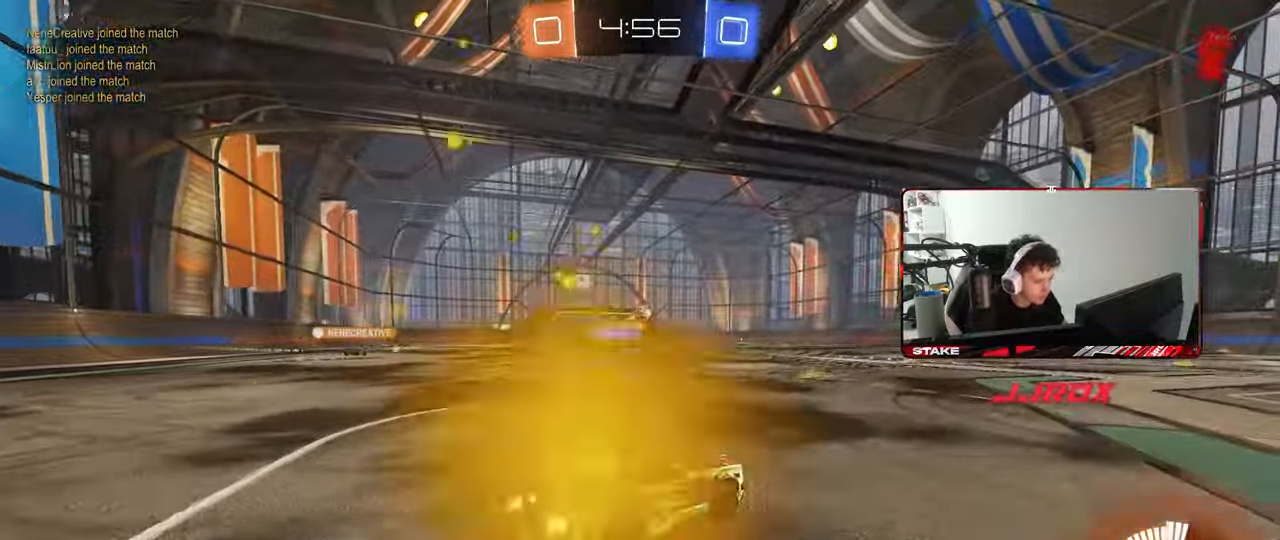
{"keys": ["d", "shift"], "mouse": ["left"], "mouse_move": "still", "events": [[50, "mouse_right", "down"], [133, "a", "down"], [133, "s", "down"], [283, "d", "down"], [317, "mouse_right", "up"], [317, "shift", "down"], [367, "a", "up"], [417, "s", "up"]]}
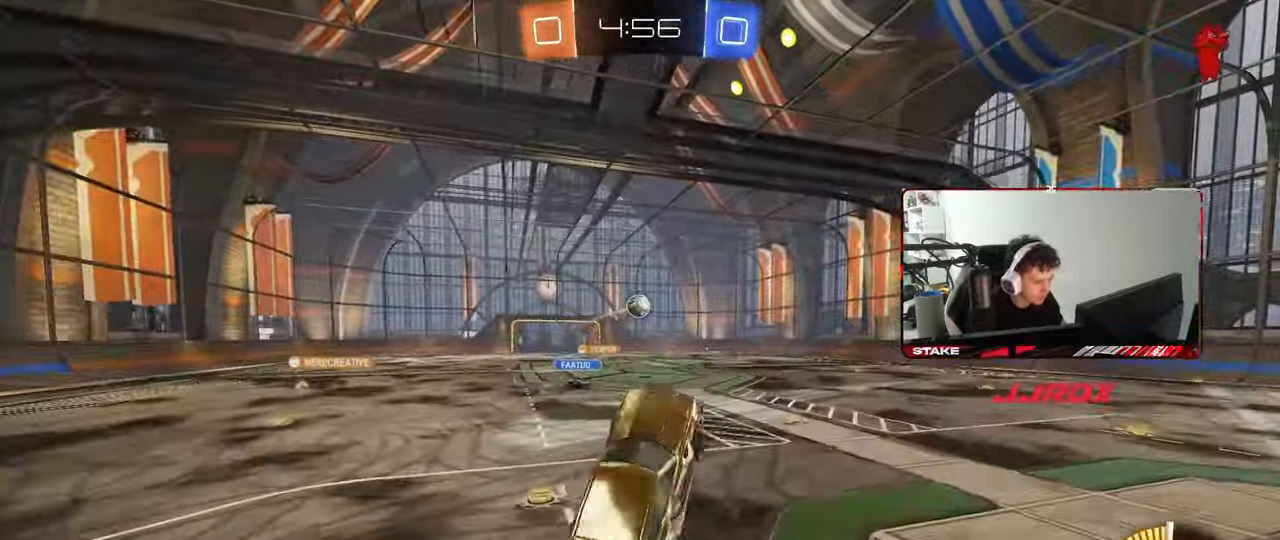
{"keys": ["a", "d", "s"], "mouse": [], "mouse_move": "still", "events": [[17, "a", "down"], [67, "d", "up"], [67, "w", "down"], [100, "shift", "up"], [150, "mouse_left", "up"], [200, "w", "up"], [250, "s", "down"], [300, "shift", "down"], [333, "shift", "up"], [483, "d", "down"]]}
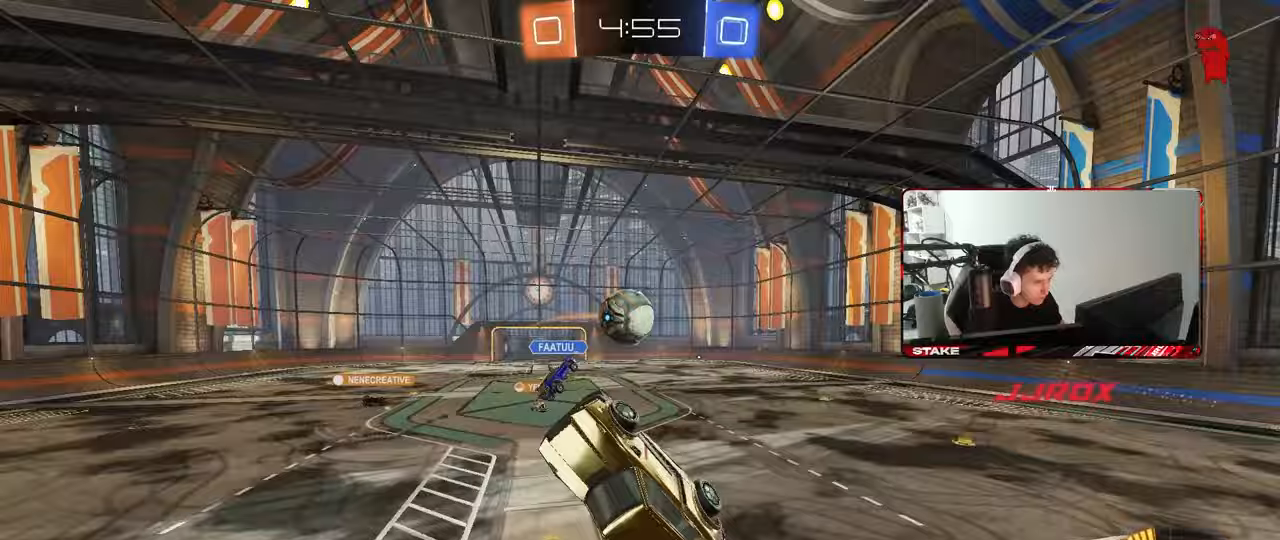
{"keys": ["s"], "mouse": ["right"], "mouse_move": "still", "events": [[33, "a", "up"], [217, "a", "down"], [217, "d", "up"], [350, "a", "up"], [350, "mouse_right", "down"]]}
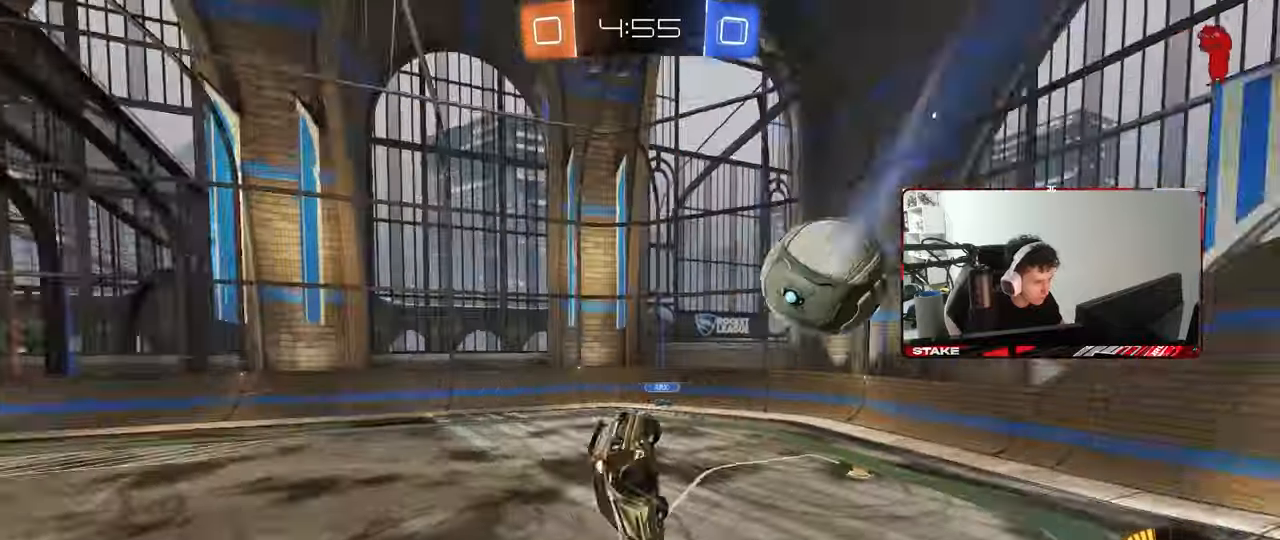
{"keys": ["a", "w"], "mouse": [], "mouse_move": "still", "events": [[50, "mouse_right", "up"], [50, "s", "up"], [133, "a", "down"], [133, "shift", "down"], [133, "w", "down"], [467, "shift", "up"]]}
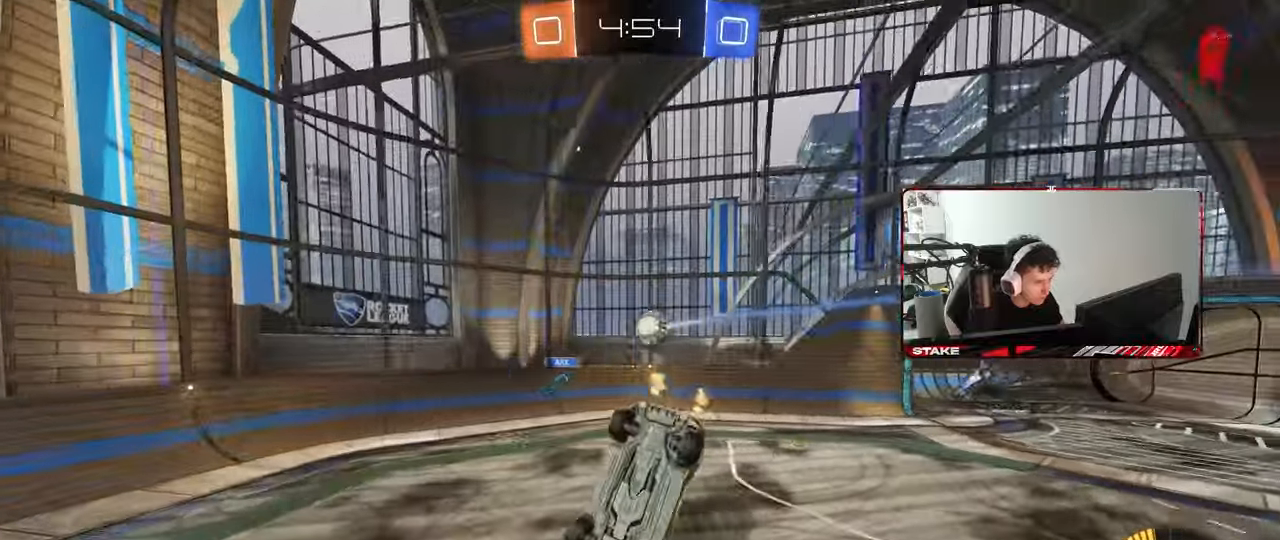
{"keys": ["a", "s", "shift"], "mouse": [], "mouse_move": "still", "events": [[67, "w", "up"], [200, "shift", "down"], [333, "s", "down"]]}
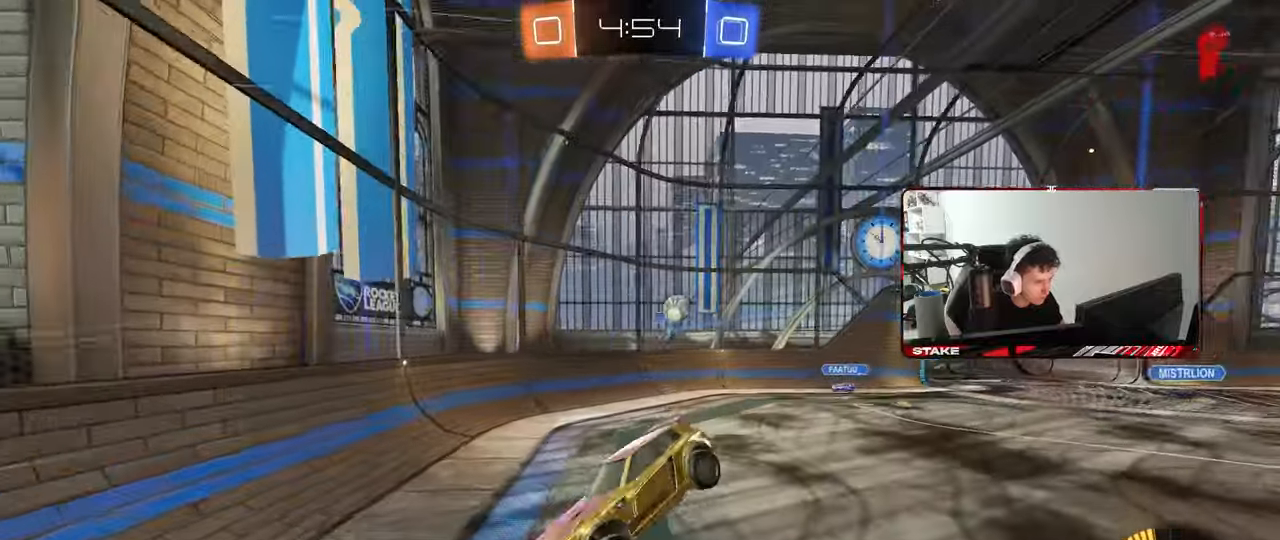
{"keys": ["w"], "mouse": [], "mouse_move": "still", "events": [[33, "shift", "up"], [117, "a", "up"], [117, "d", "down"], [167, "s", "up"], [267, "d", "up"], [317, "w", "down"]]}
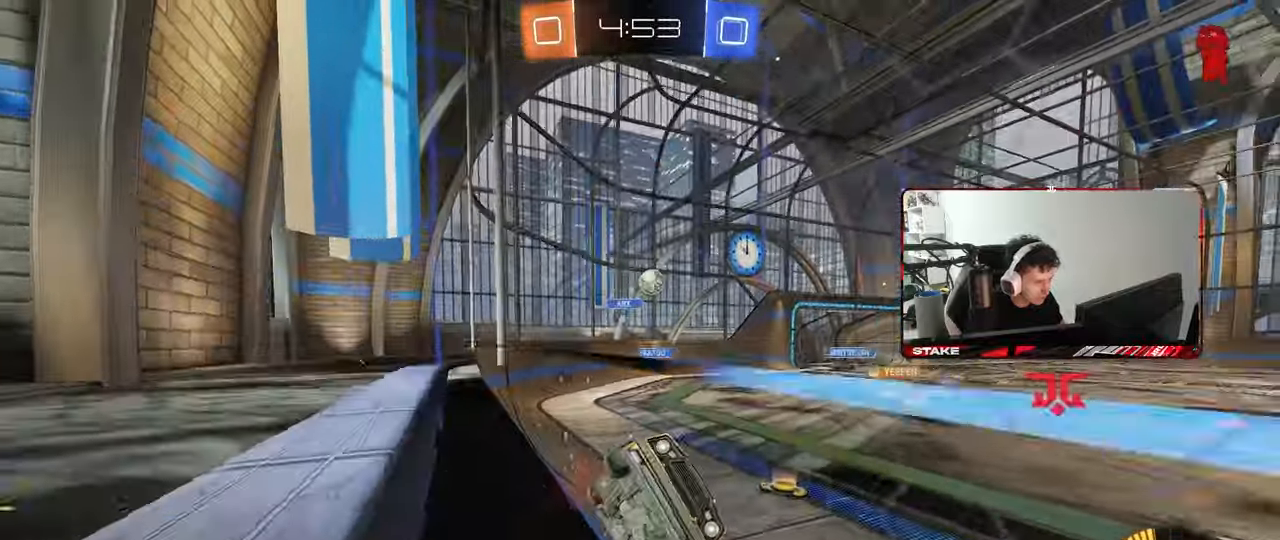
{"keys": ["a", "w"], "mouse": [], "mouse_move": "still", "events": [[83, "a", "down"]]}
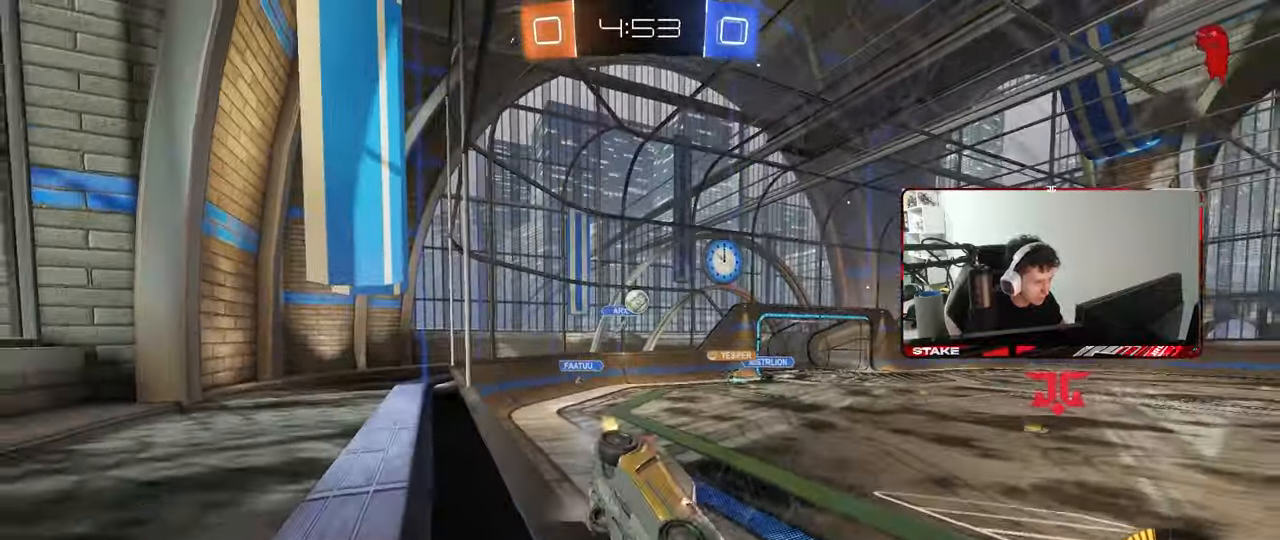
{"keys": ["d", "w"], "mouse": [], "mouse_move": "still", "events": [[150, "shift", "down"], [200, "a", "up"], [200, "shift", "up"], [250, "d", "down"]]}
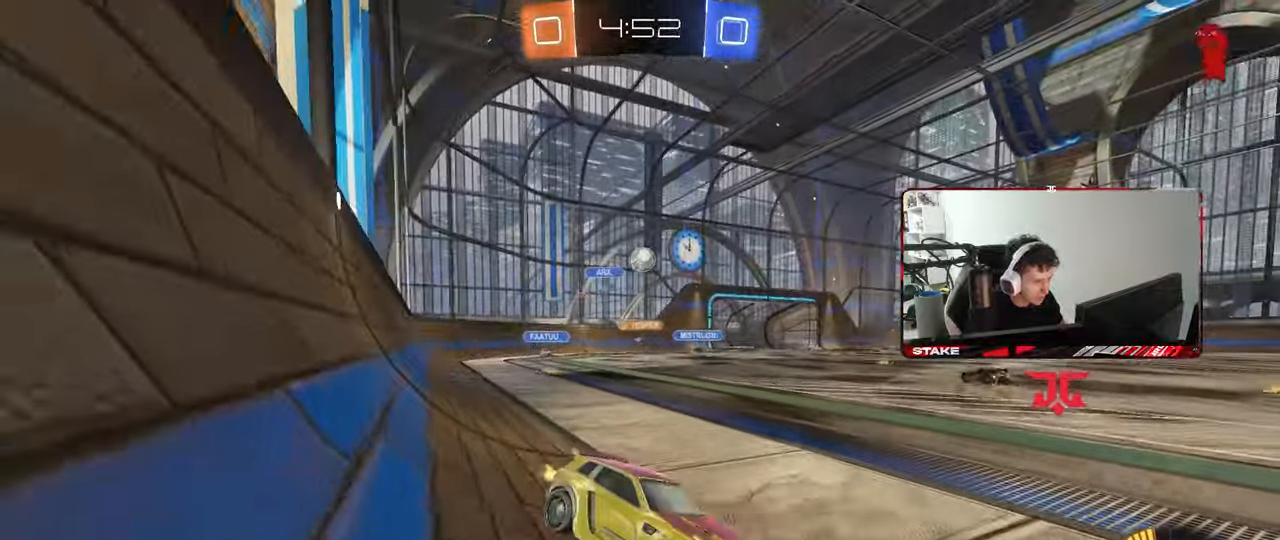
{"keys": ["a", "w"], "mouse": [], "mouse_move": "still", "events": [[33, "d", "up"], [83, "a", "down"], [83, "mouse_left", "down"], [217, "a", "up"], [350, "a", "down"], [450, "mouse_left", "up"]]}
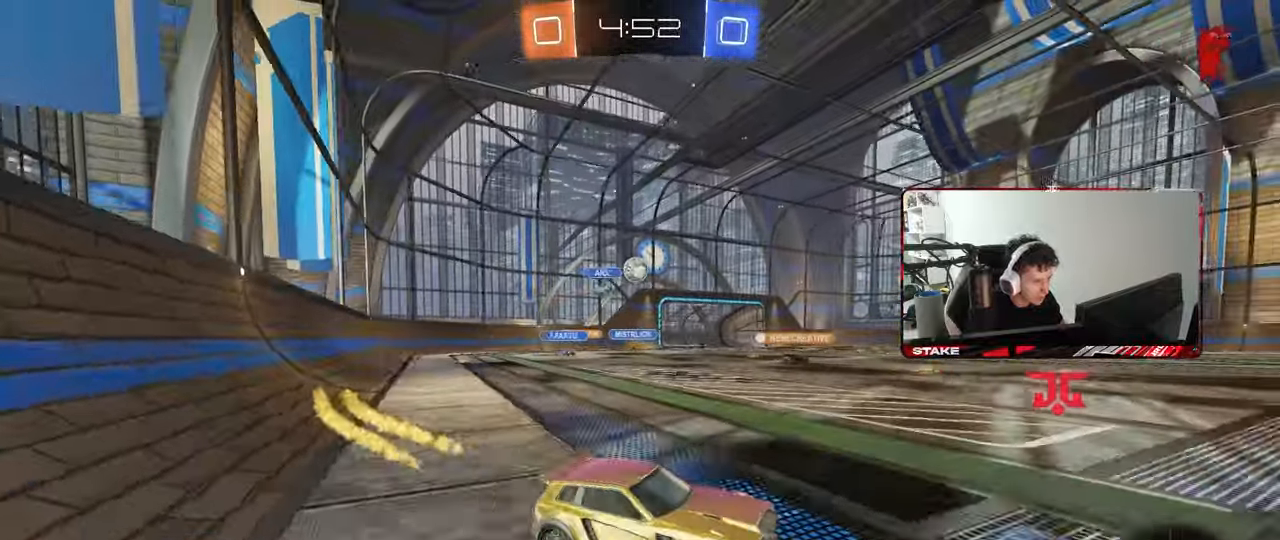
{"keys": ["w"], "mouse": ["left"], "mouse_move": "still", "events": [[133, "a", "up"], [317, "d", "down"], [367, "mouse_left", "down"], [467, "d", "up"]]}
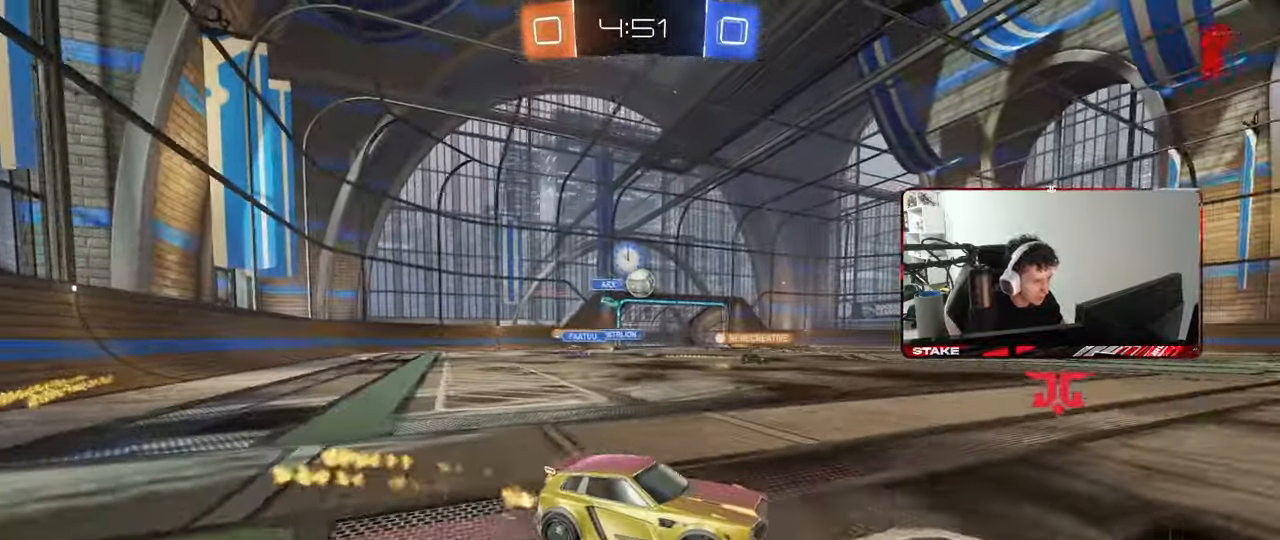
{"keys": ["w"], "mouse": [], "mouse_move": "still", "events": [[200, "mouse_left", "up"], [250, "a", "down"], [383, "a", "up"]]}
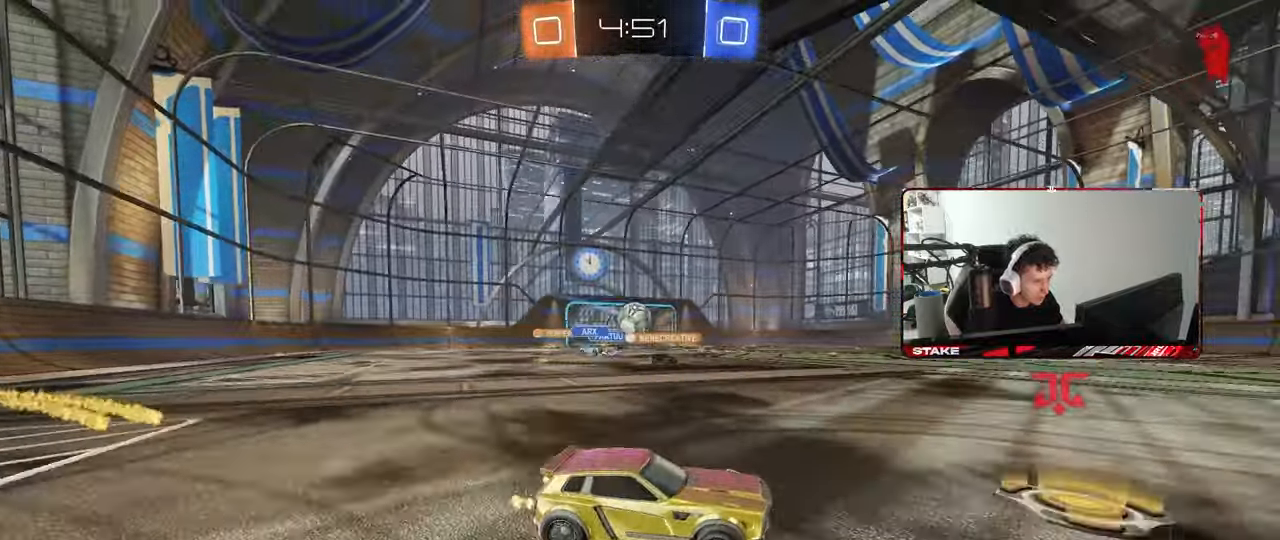
{"keys": ["w"], "mouse": [], "mouse_move": "still", "events": [[217, "d", "down"], [317, "d", "up"]]}
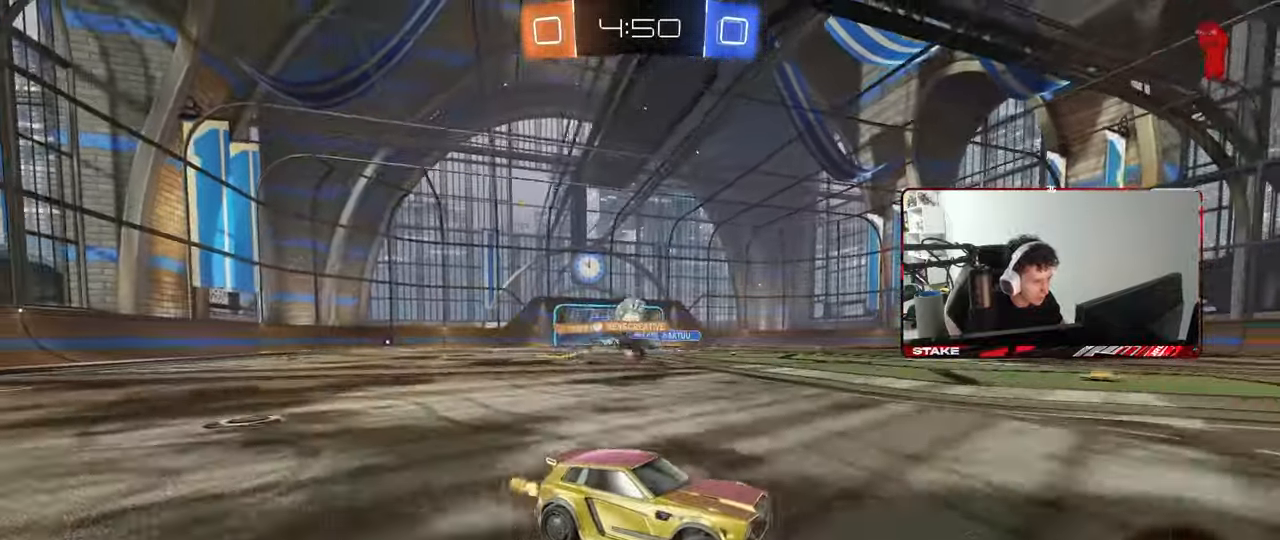
{"keys": ["a", "w"], "mouse": [], "mouse_move": "still", "events": [[183, "a", "down"]]}
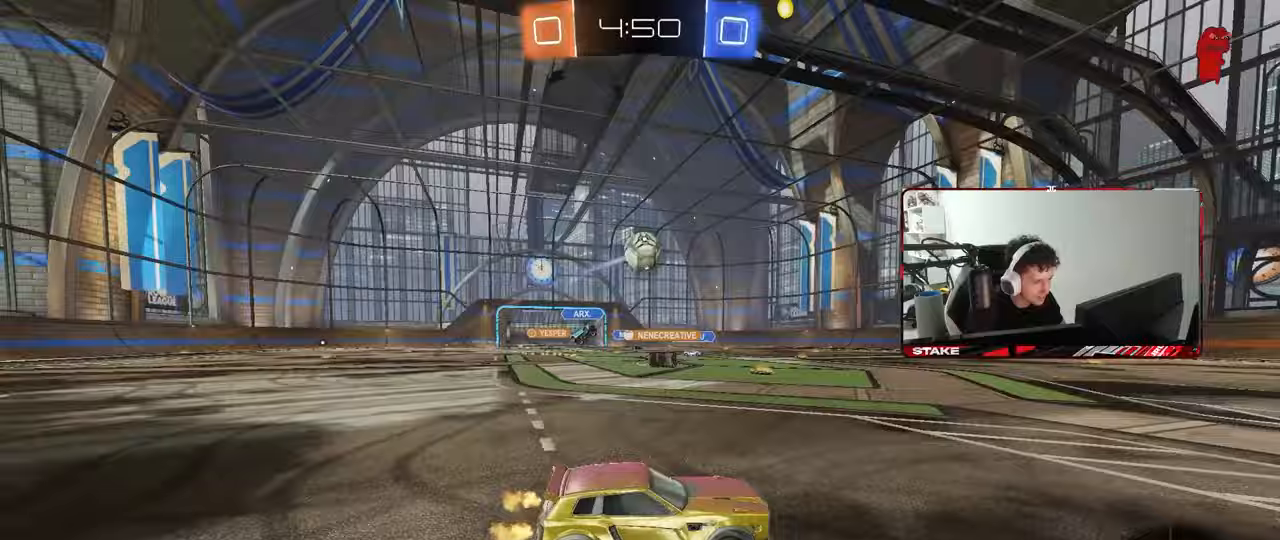
{"keys": ["d", "s"], "mouse": ["left", "right"], "mouse_move": "still", "events": [[100, "mouse_right", "down"], [100, "w", "up"], [150, "a", "up"], [150, "mouse_left", "down"], [200, "a", "down"], [200, "s", "down"], [250, "mouse_left", "up"], [300, "a", "up"], [333, "s", "up"], [433, "d", "down"], [433, "mouse_left", "down"], [433, "s", "down"]]}